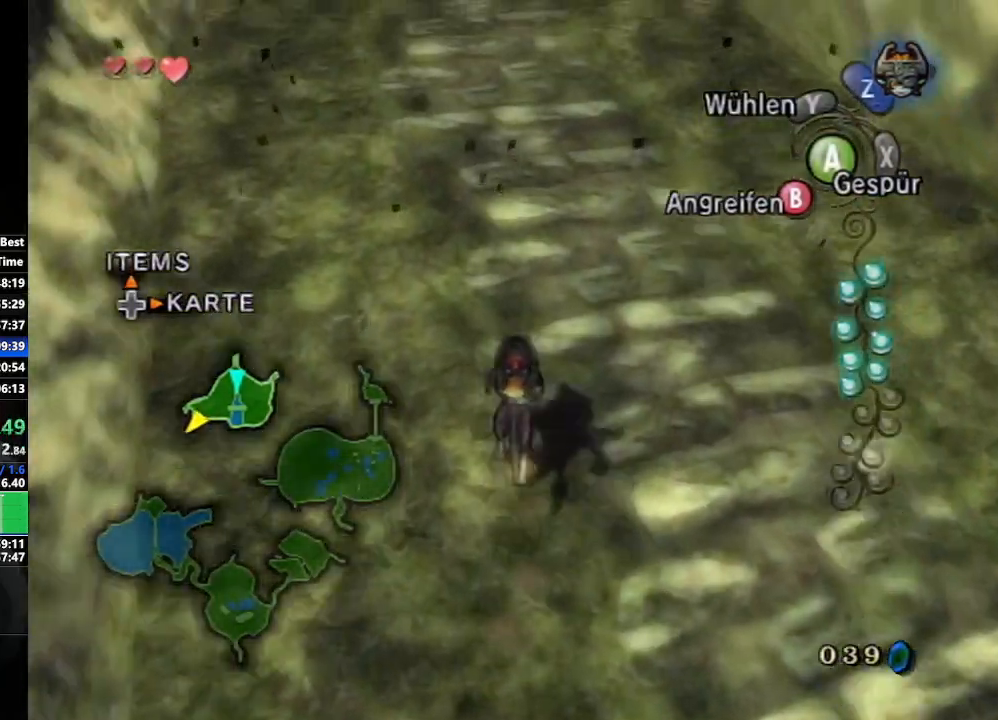
Gameplay with a controller (Nintendo layout); each line is a JSON object with the inputs held at the frame after it. "events" lists button and stick changes between this image and that frame as [ms after this image, input, new state], when the widget could be followed in between. Not read: L3 R3.
{"buttons": [], "left_stick": "up", "right_stick": "center", "events": [[400, "A", "down"], [483, "A", "up"]]}
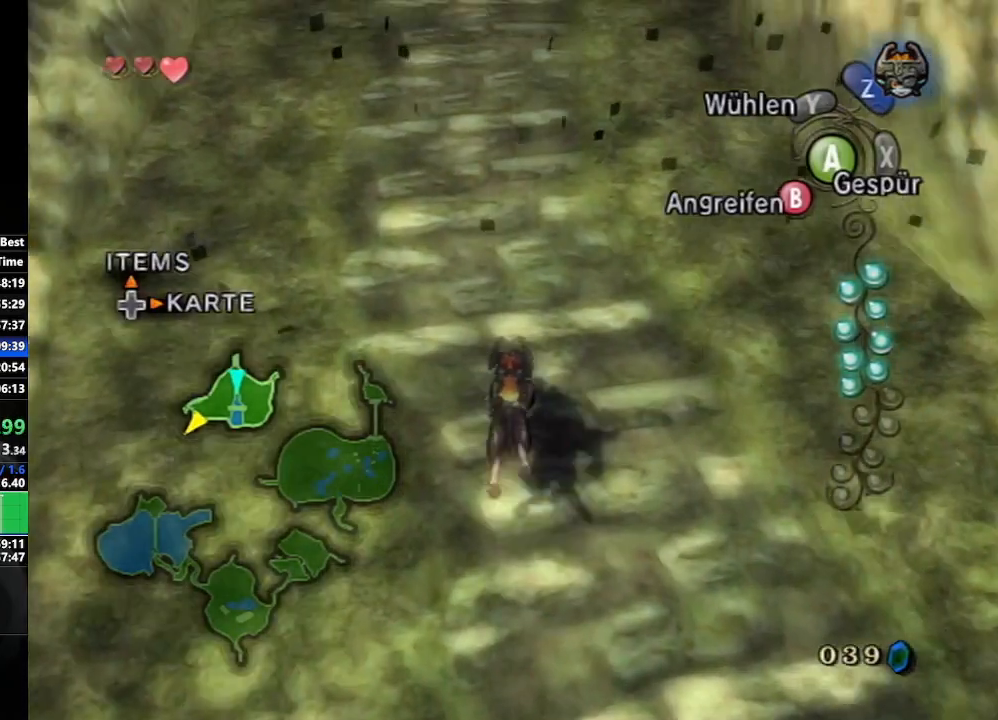
{"buttons": ["A"], "left_stick": "up", "right_stick": "center", "events": [[50, "A", "down"], [150, "A", "up"], [167, "A", "down"], [283, "A", "up"], [317, "A", "down"], [417, "A", "up"], [467, "A", "down"]]}
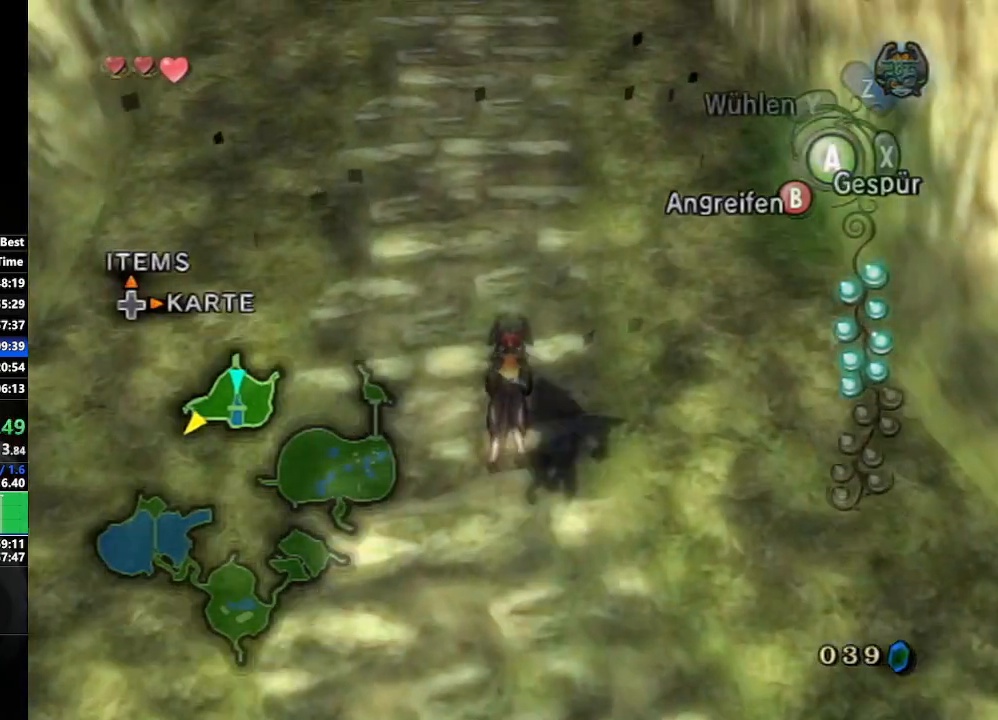
{"buttons": ["A"], "left_stick": "up", "right_stick": "center", "events": [[67, "A", "up"], [133, "A", "down"], [200, "A", "up"], [283, "A", "down"], [367, "A", "up"], [433, "A", "down"]]}
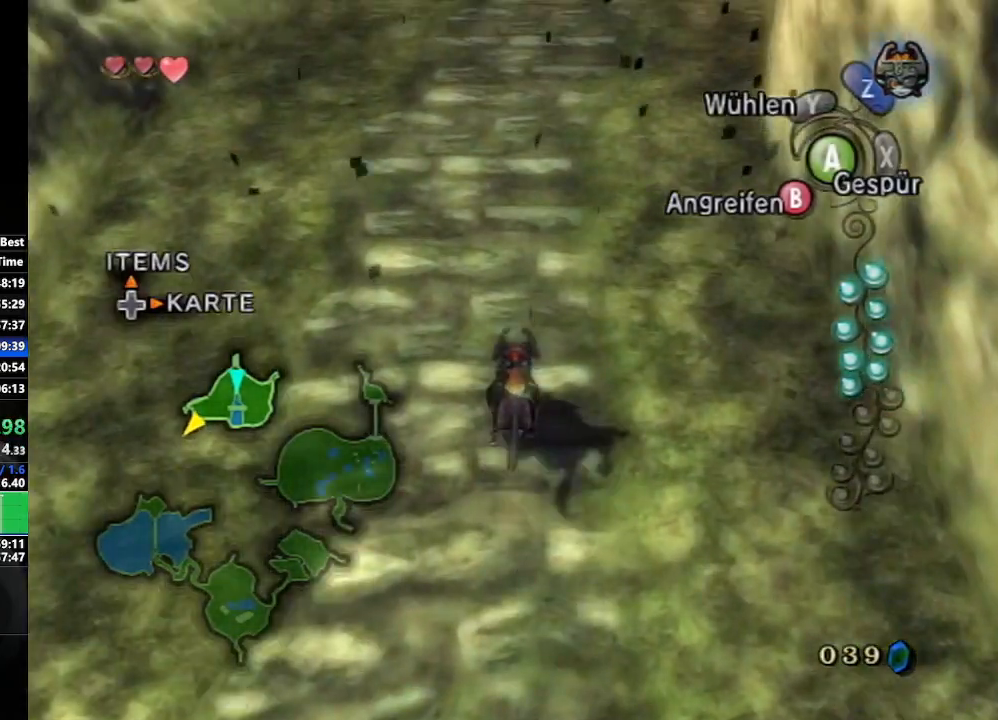
{"buttons": [], "left_stick": "up", "right_stick": "center", "events": [[33, "A", "up"], [50, "A", "down"], [317, "A", "up"], [417, "A", "down"], [500, "A", "up"]]}
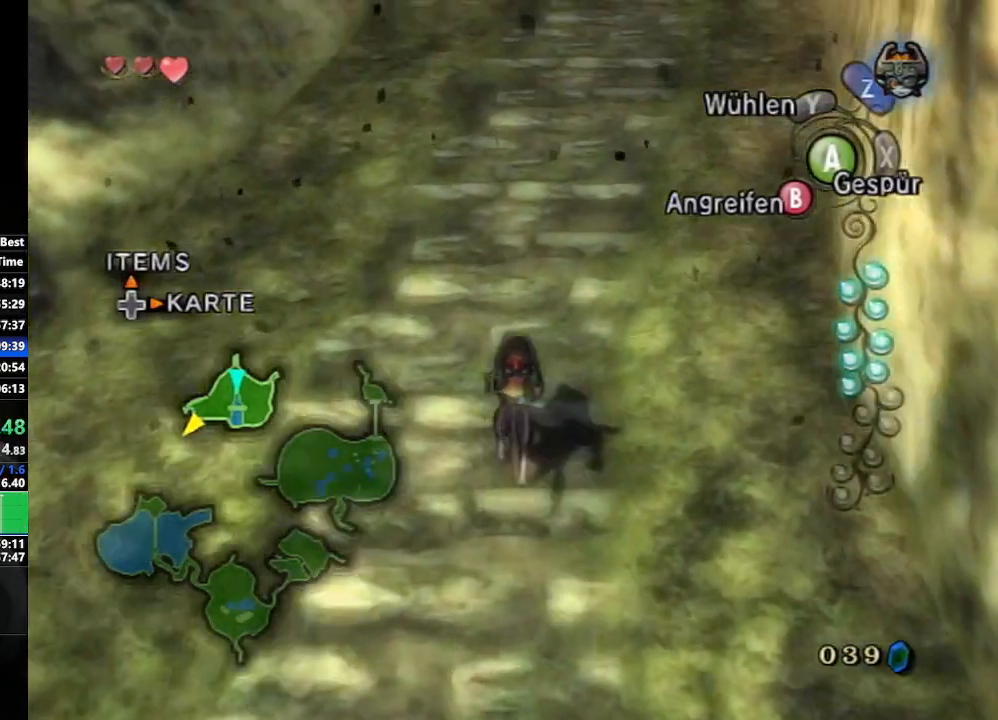
{"buttons": [], "left_stick": "up", "right_stick": "center", "events": [[67, "A", "down"], [167, "A", "up"], [217, "A", "down"], [283, "A", "up"], [367, "A", "down"], [450, "A", "up"]]}
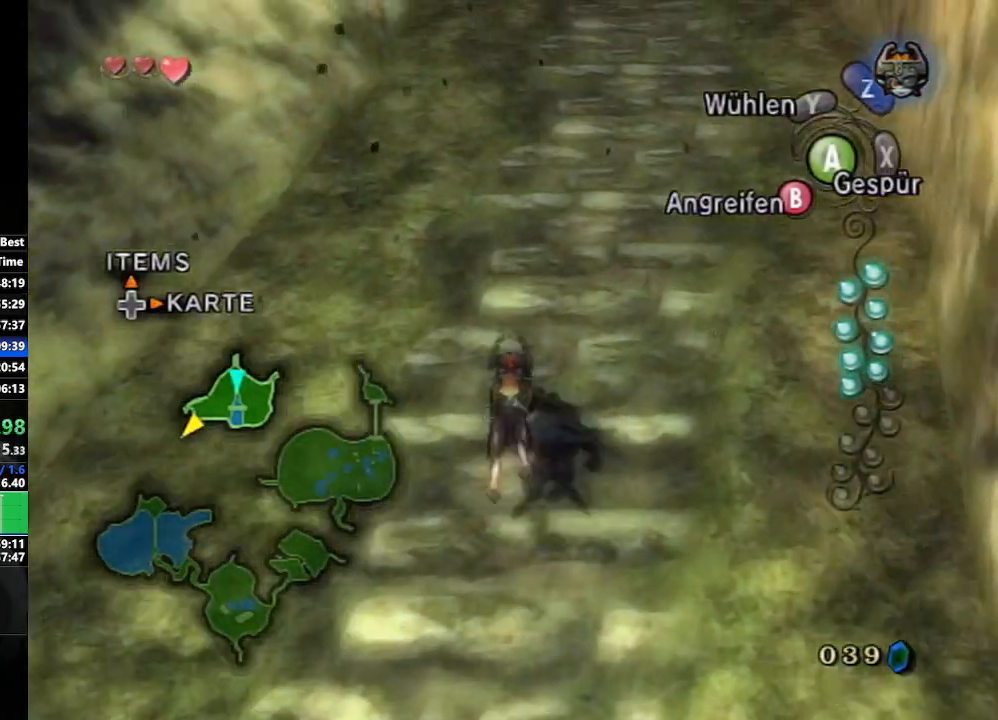
{"buttons": [], "left_stick": "up", "right_stick": "center", "events": [[17, "A", "down"], [67, "A", "up"], [133, "A", "down"], [233, "A", "up"], [283, "A", "down"], [367, "A", "up"], [433, "A", "down"], [500, "A", "up"]]}
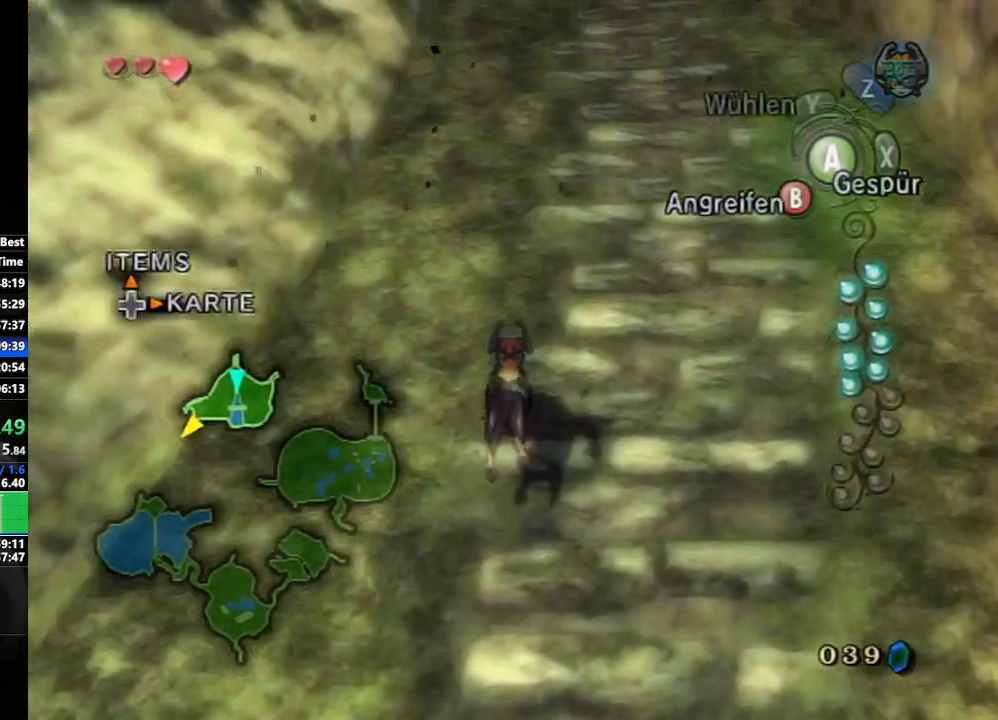
{"buttons": [], "left_stick": "up", "right_stick": "center", "events": [[67, "A", "down"], [133, "A", "up"]]}
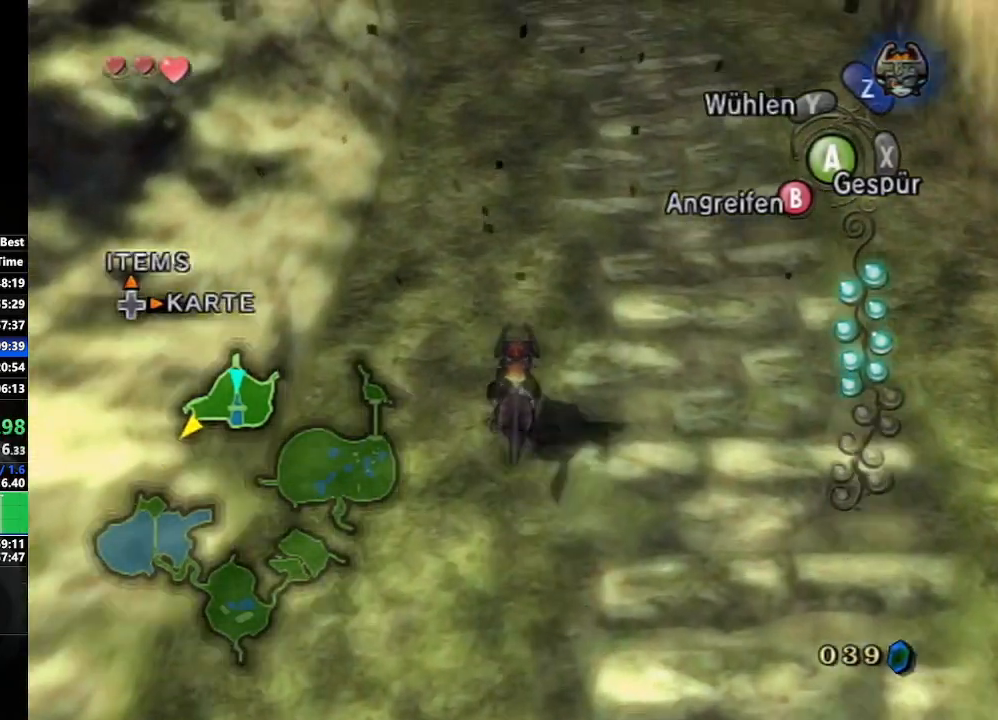
{"buttons": [], "left_stick": "up", "right_stick": "center", "events": []}
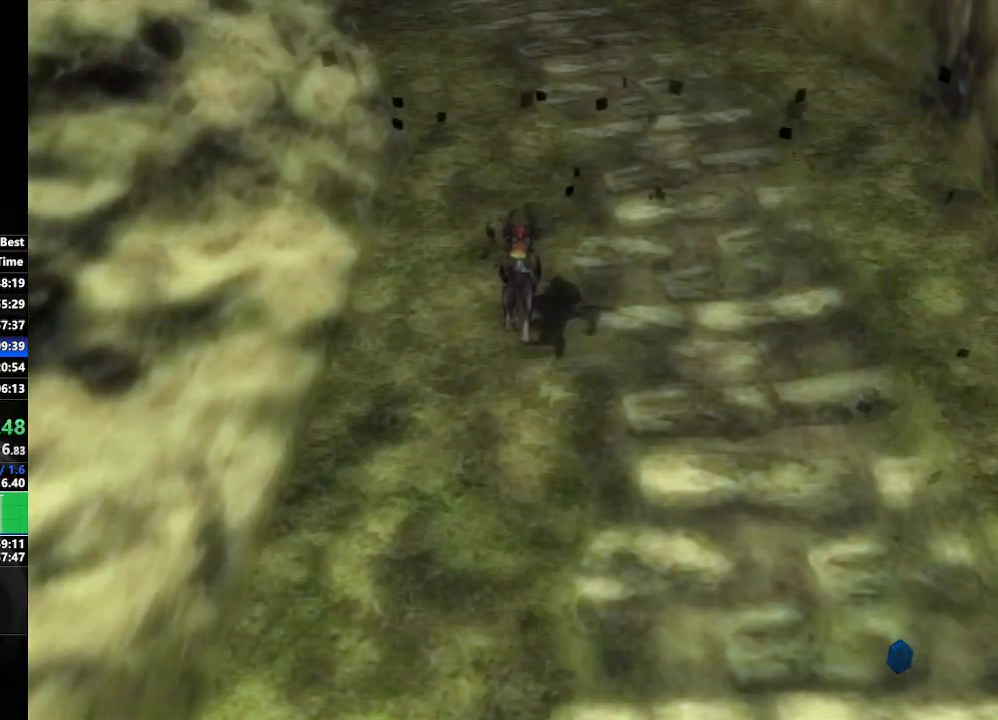
{"buttons": [], "left_stick": "left", "right_stick": "center", "events": [[367, "left_stick", "center"], [500, "left_stick", "left"]]}
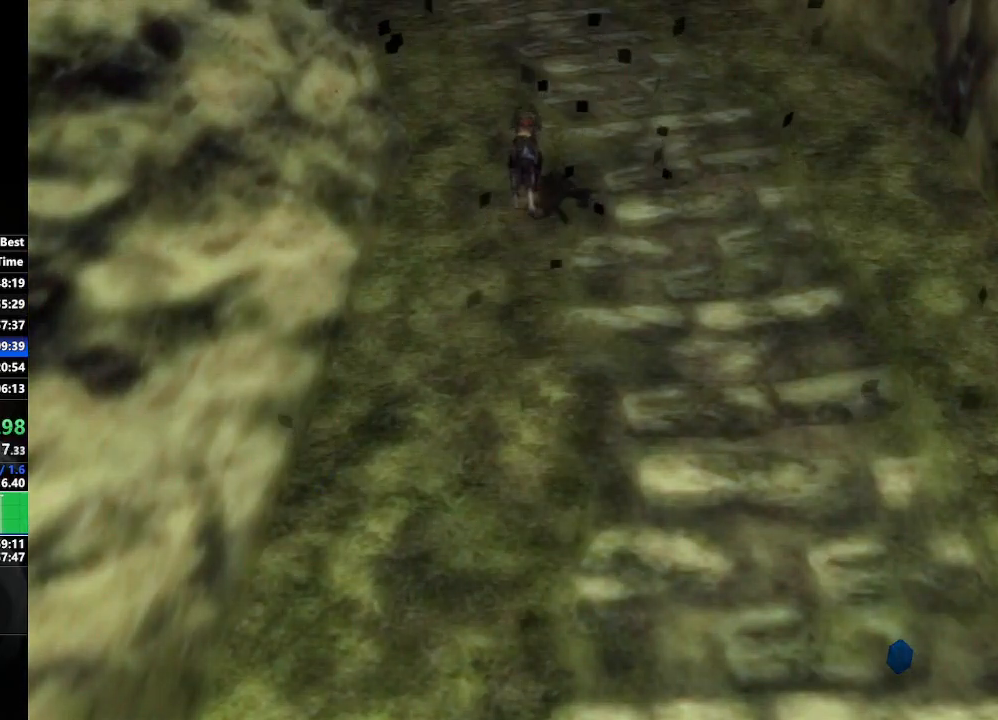
{"buttons": [], "left_stick": "center", "right_stick": "center", "events": [[83, "left_stick", "down-left"], [267, "left_stick", "center"]]}
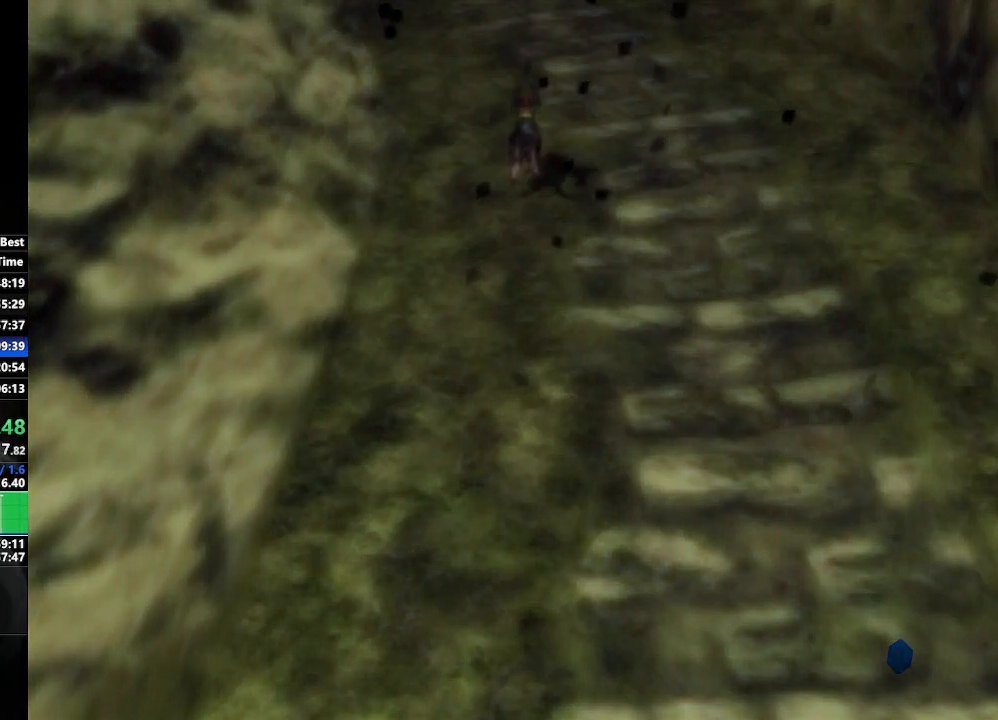
{"buttons": [], "left_stick": "center", "right_stick": "center", "events": []}
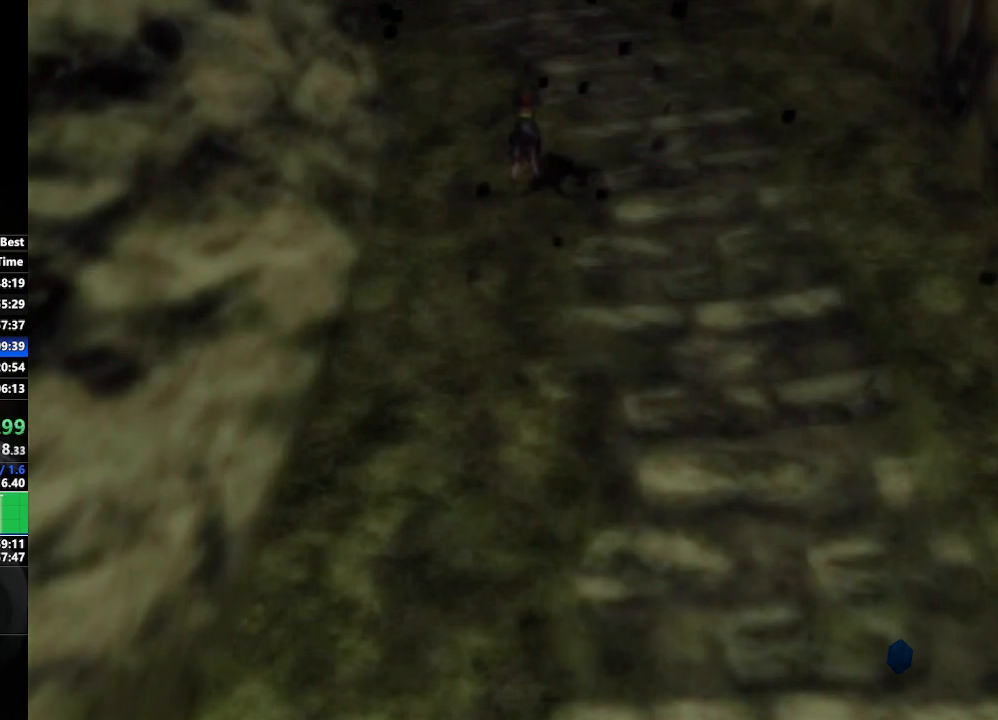
{"buttons": [], "left_stick": "center", "right_stick": "center", "events": []}
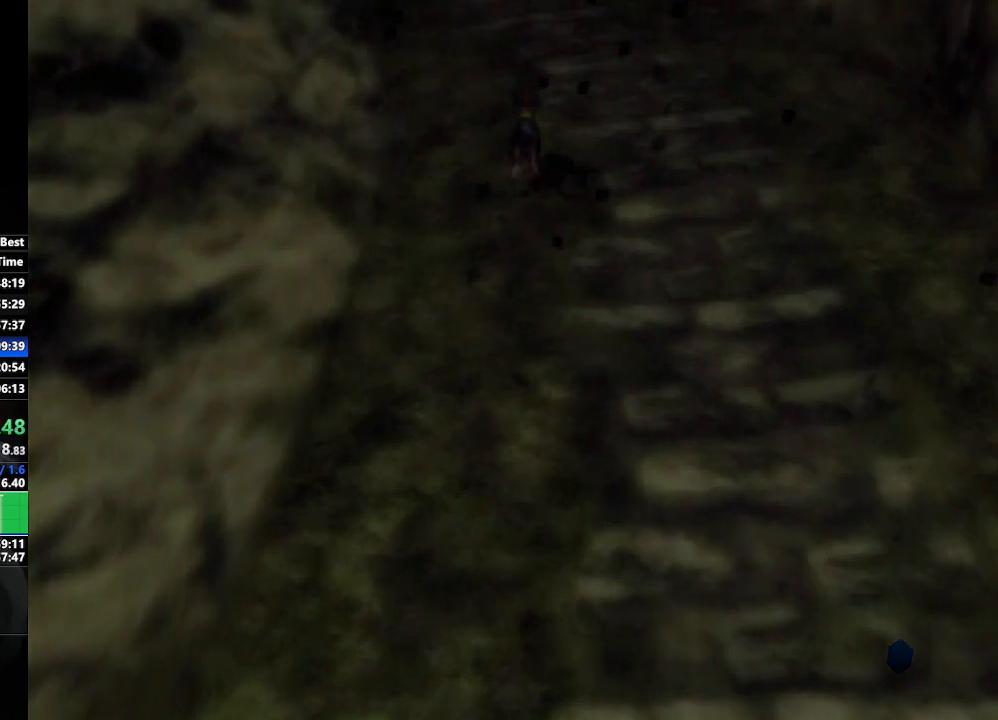
{"buttons": [], "left_stick": "center", "right_stick": "center", "events": []}
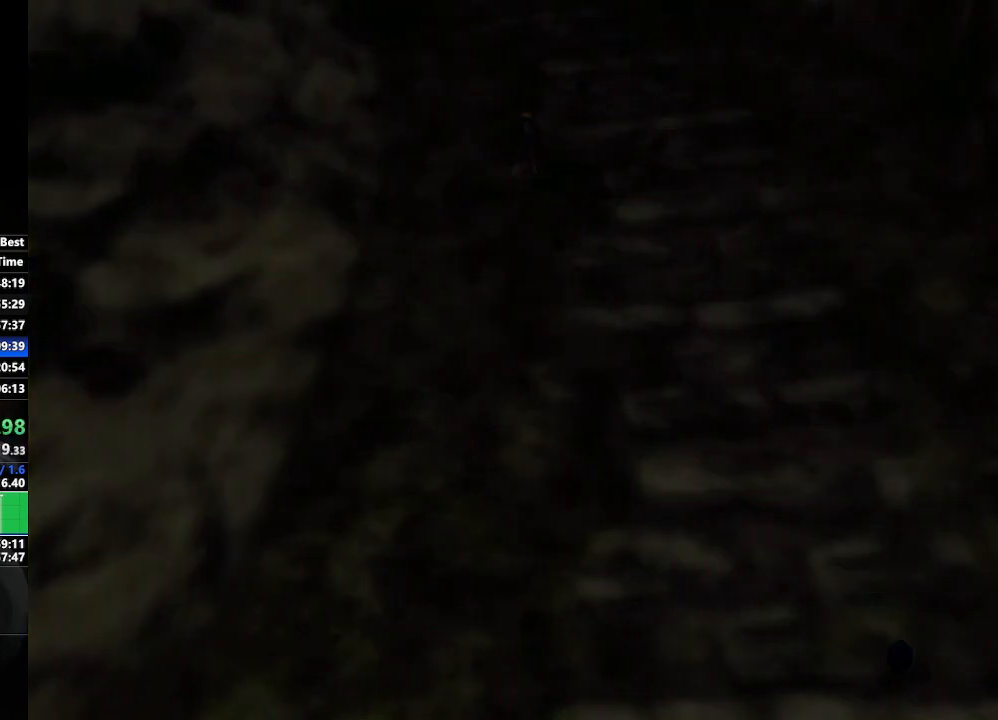
{"buttons": [], "left_stick": "center", "right_stick": "center", "events": []}
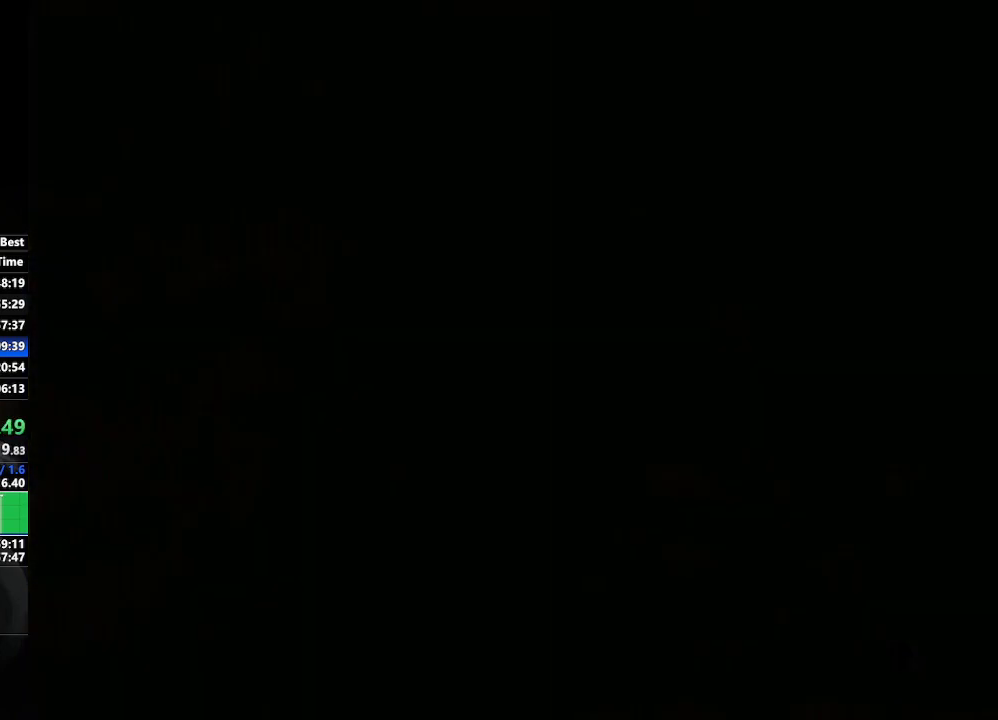
{"buttons": [], "left_stick": "center", "right_stick": "center", "events": []}
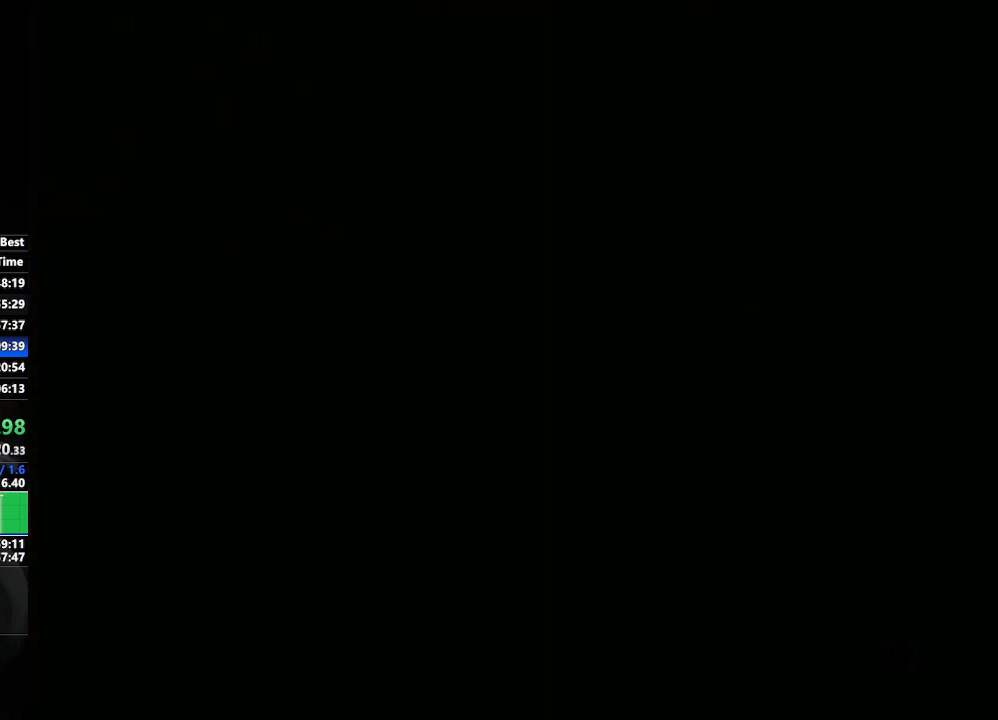
{"buttons": [], "left_stick": "left", "right_stick": "center", "events": [[417, "left_stick", "left"]]}
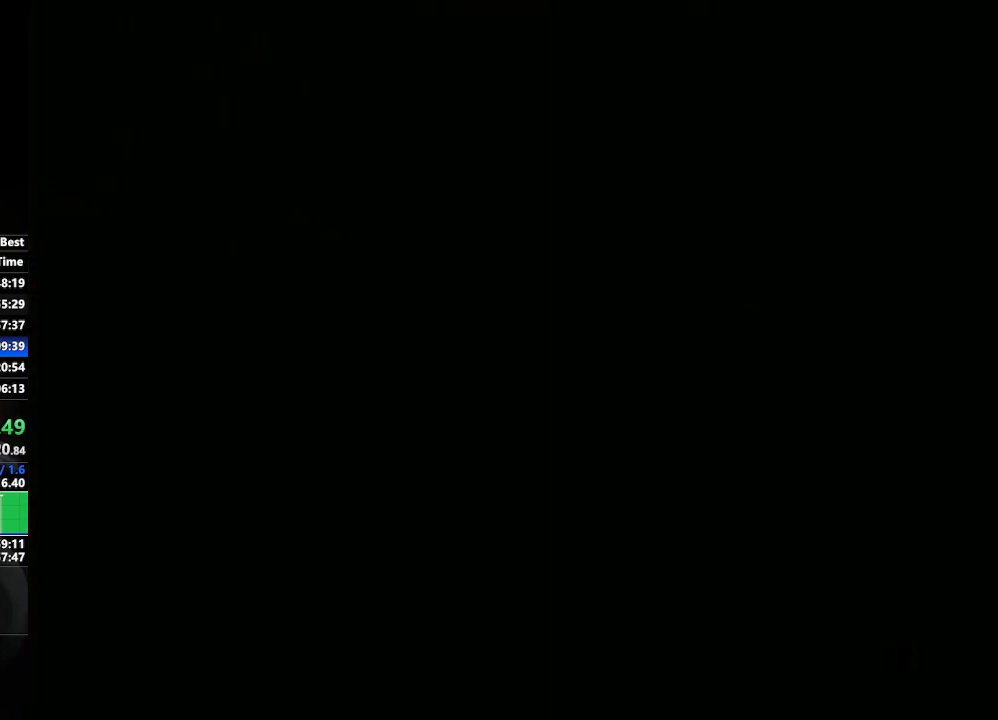
{"buttons": [], "left_stick": "center", "right_stick": "center", "events": [[17, "left_stick", "down-left"], [150, "left_stick", "down"], [367, "left_stick", "center"]]}
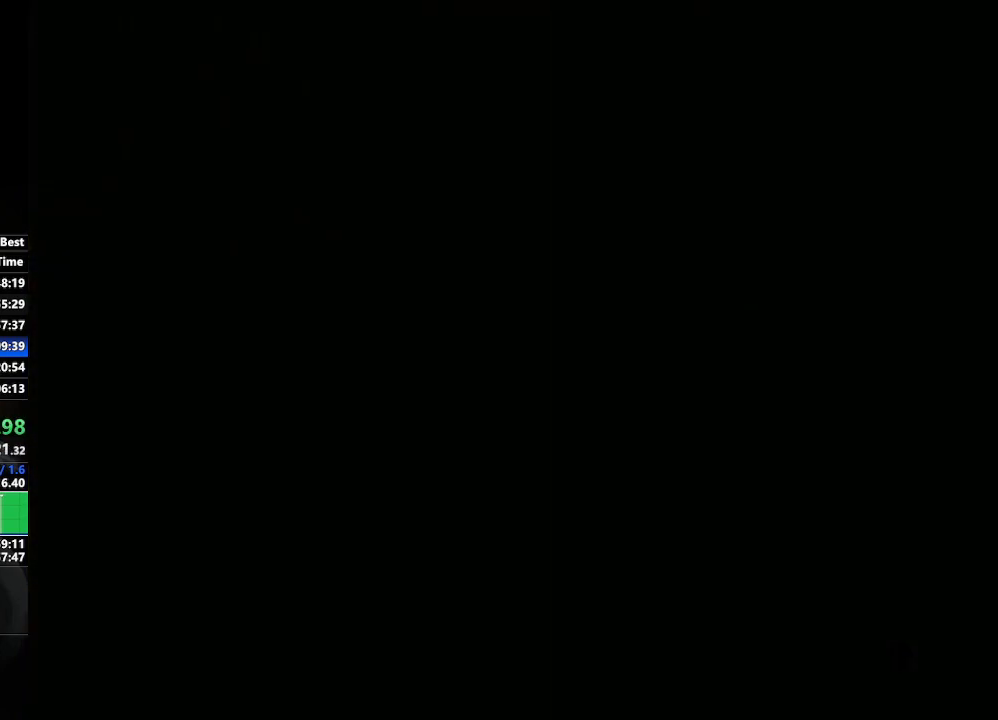
{"buttons": [], "left_stick": "center", "right_stick": "center", "events": []}
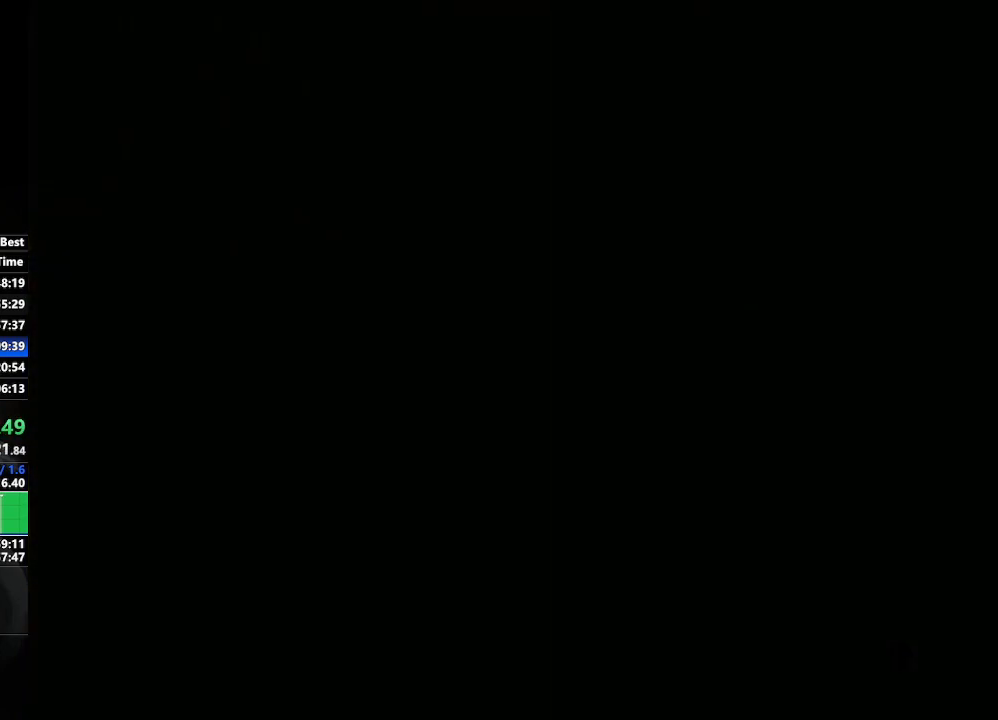
{"buttons": [], "left_stick": "up", "right_stick": "center", "events": [[500, "left_stick", "up"]]}
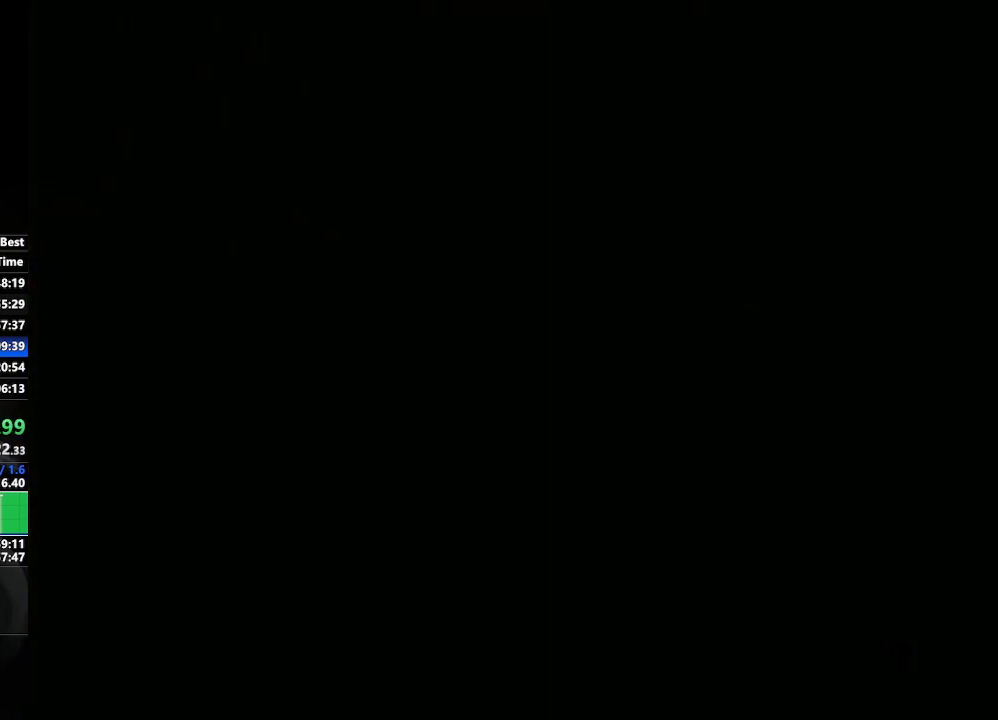
{"buttons": ["START"], "left_stick": "up", "right_stick": "center", "events": [[500, "START", "down"]]}
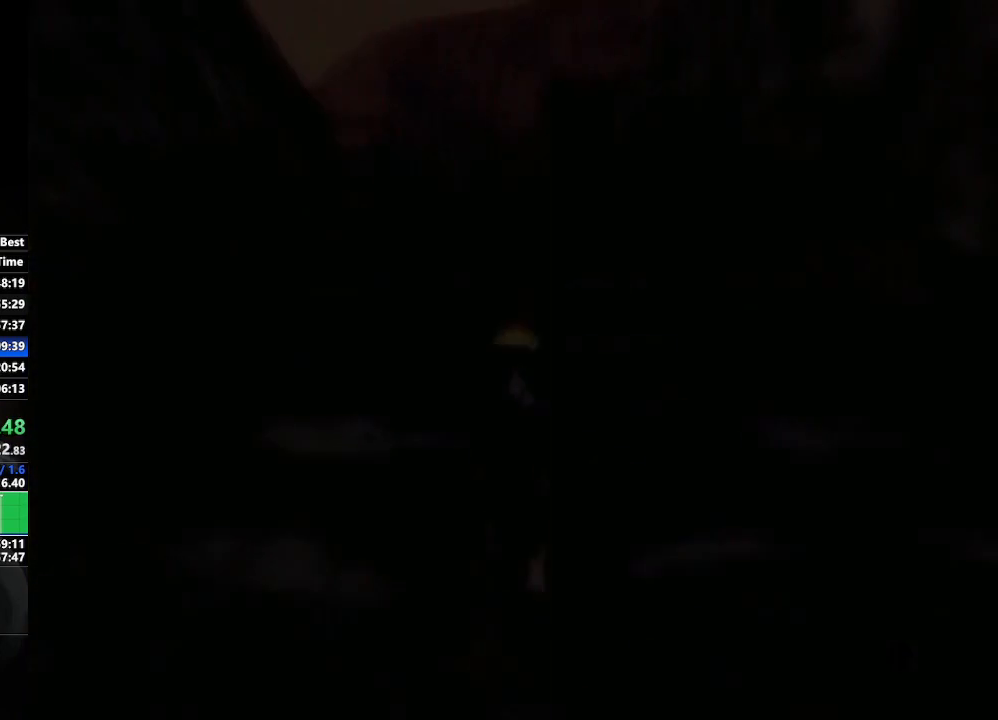
{"buttons": ["A"], "left_stick": "up", "right_stick": "center", "events": [[100, "START", "up"], [167, "left_stick", "center"], [183, "START", "down"], [233, "START", "up"], [350, "left_stick", "up"], [500, "A", "down"]]}
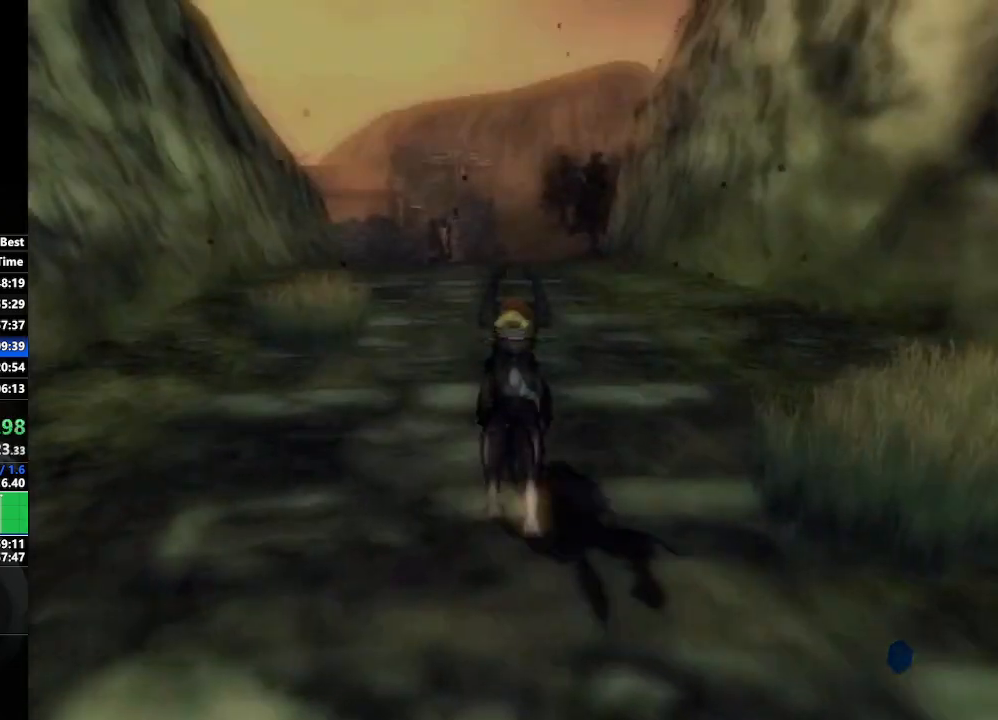
{"buttons": [], "left_stick": "up", "right_stick": "center", "events": [[67, "A", "up"], [167, "A", "down"], [217, "A", "up"], [300, "A", "down"], [367, "A", "up"], [450, "A", "down"], [500, "A", "up"]]}
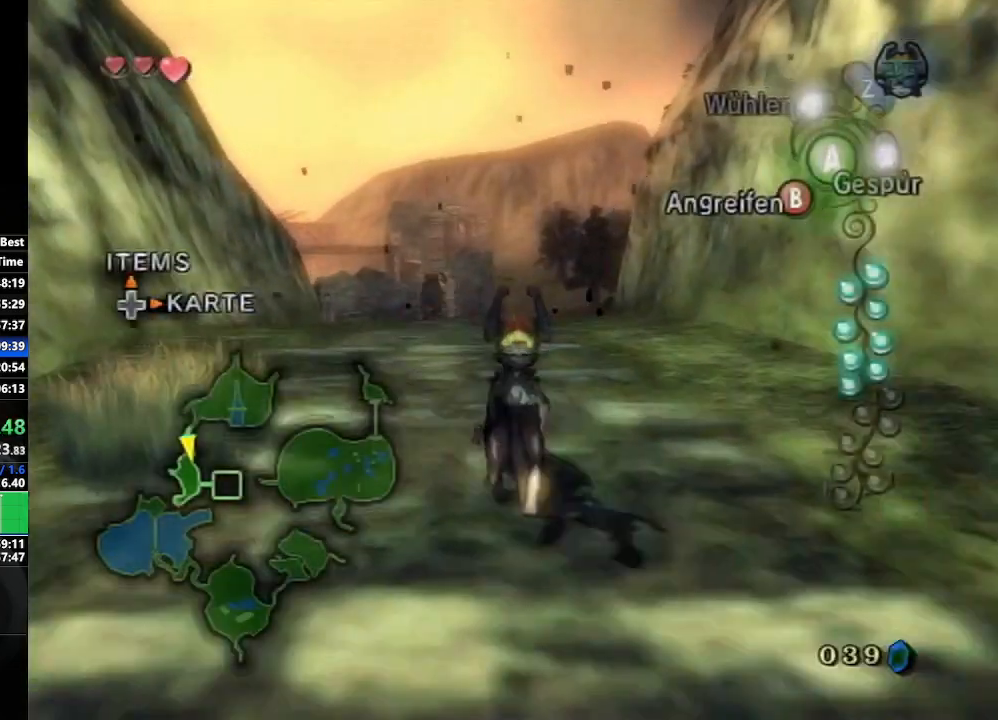
{"buttons": [], "left_stick": "up", "right_stick": "center", "events": [[117, "right_stick", "down"], [267, "right_stick", "center"]]}
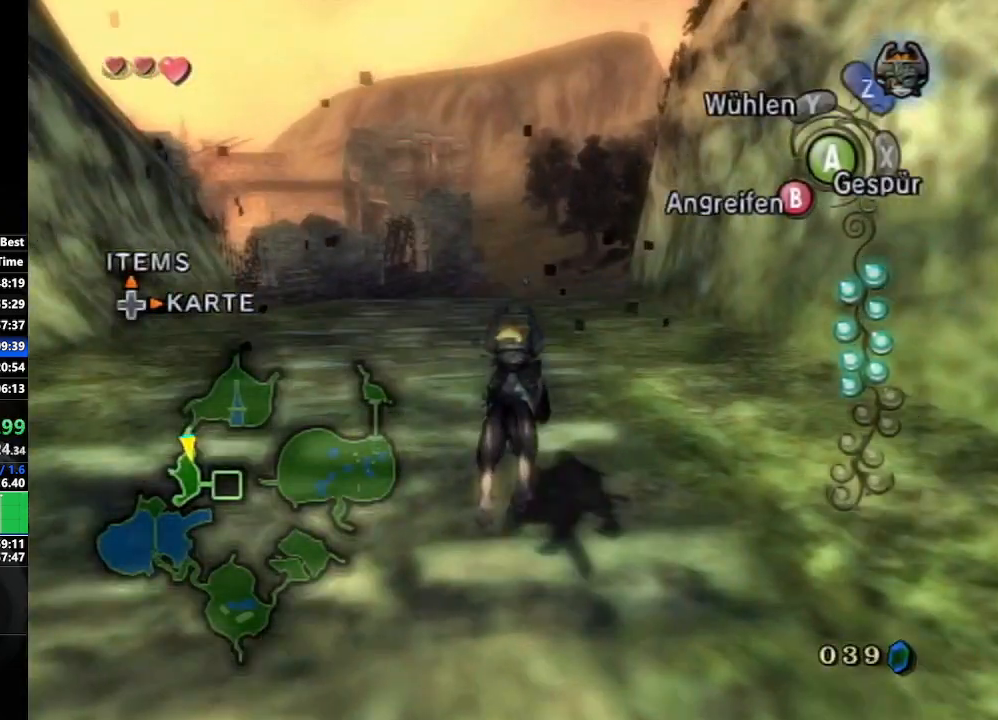
{"buttons": [], "left_stick": "up", "right_stick": "center", "events": [[367, "A", "down"], [450, "A", "up"]]}
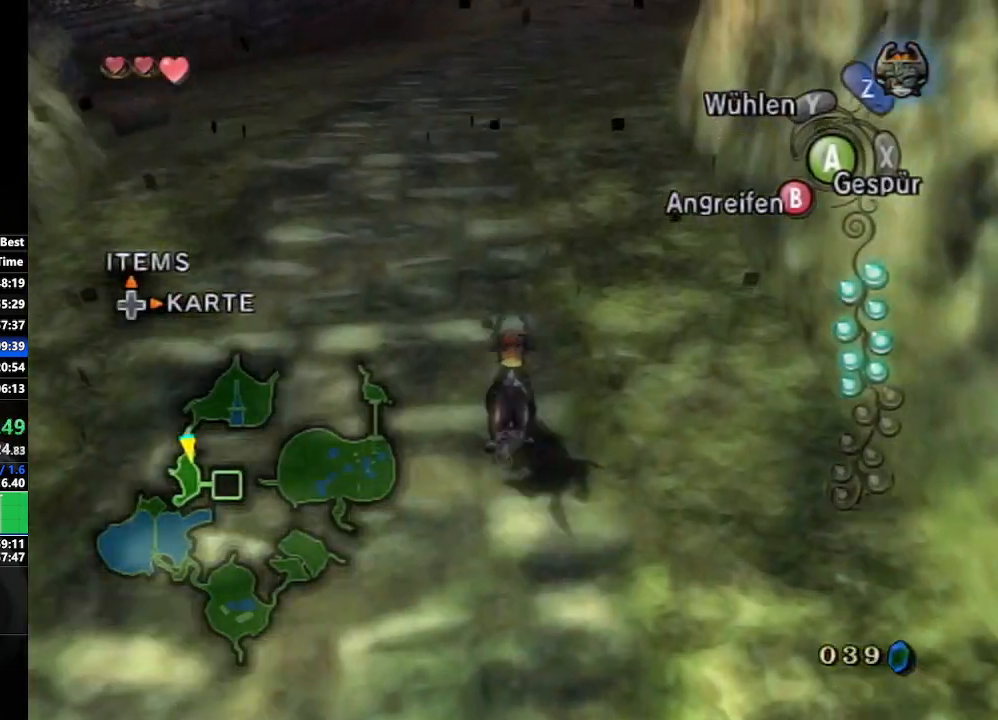
{"buttons": ["A"], "left_stick": "up", "right_stick": "center", "events": [[17, "A", "down"], [100, "A", "up"], [183, "A", "down"], [233, "A", "up"], [350, "A", "down"], [417, "A", "up"], [500, "A", "down"]]}
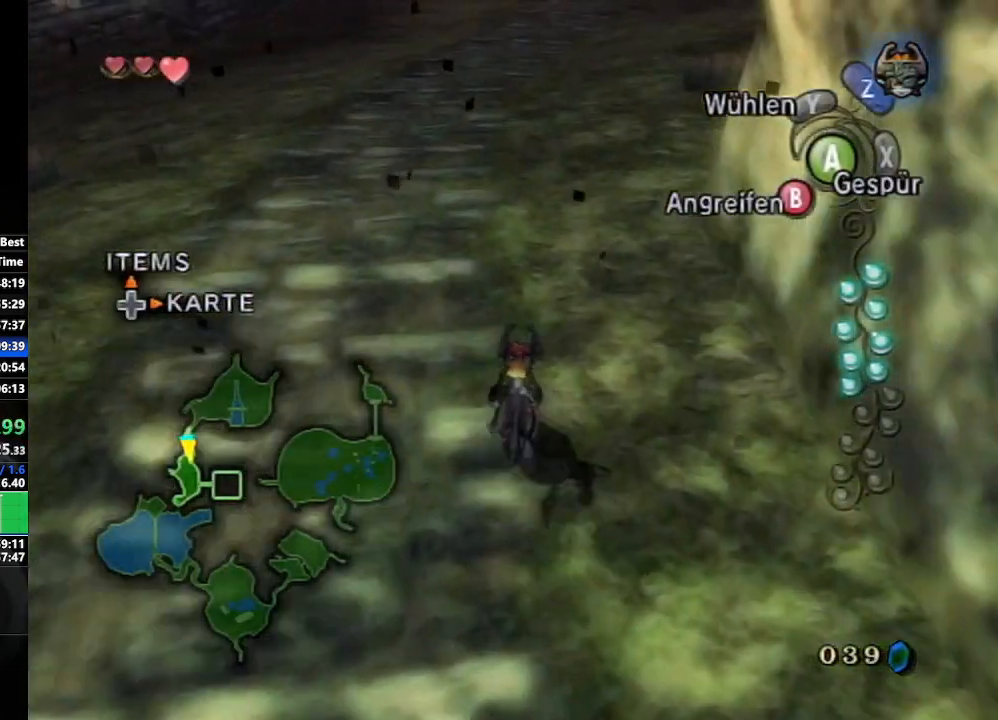
{"buttons": ["A"], "left_stick": "up", "right_stick": "center", "events": [[83, "A", "up"], [167, "A", "down"], [217, "A", "up"], [267, "R1", "down"], [283, "R1", "up"], [317, "A", "down"], [417, "A", "up"], [500, "A", "down"]]}
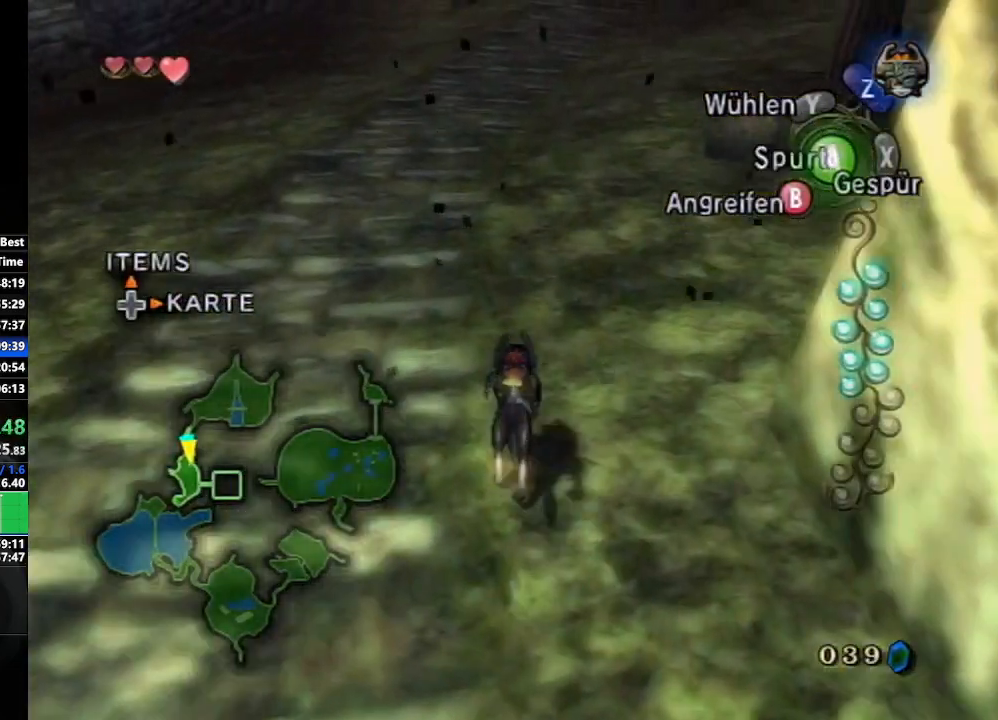
{"buttons": ["A"], "left_stick": "up", "right_stick": "center", "events": [[50, "A", "up"], [133, "A", "down"], [217, "A", "up"], [300, "A", "down"], [367, "A", "up"], [433, "A", "down"]]}
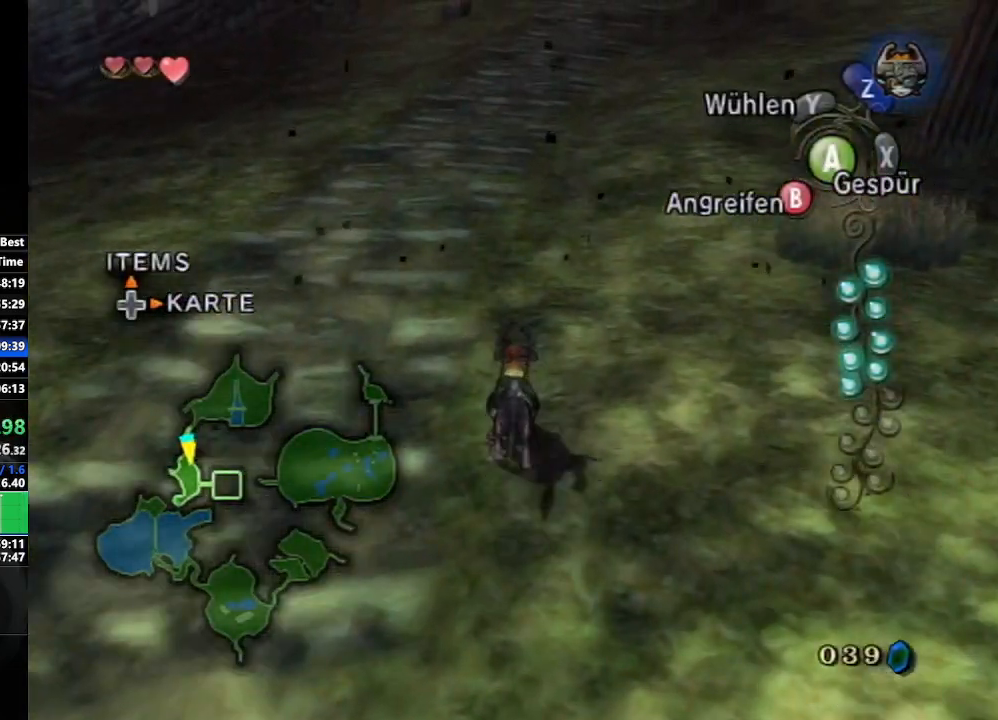
{"buttons": [], "left_stick": "up", "right_stick": "center", "events": [[17, "A", "up"]]}
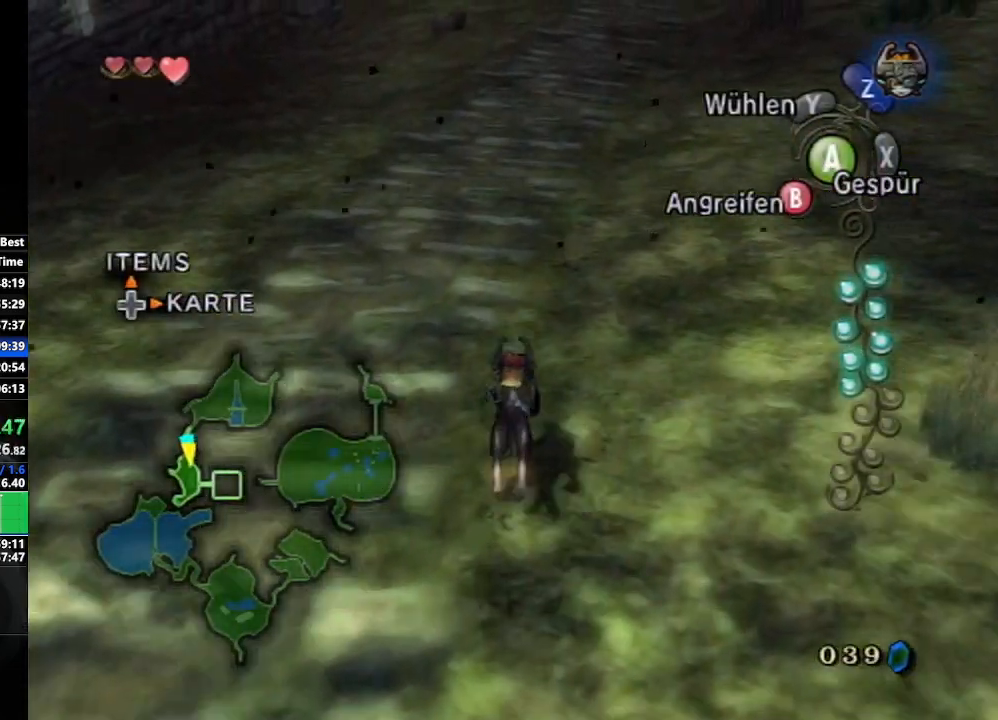
{"buttons": [], "left_stick": "up", "right_stick": "center", "events": [[83, "A", "down"], [150, "A", "up"], [233, "A", "down"], [317, "A", "up"], [417, "A", "down"], [467, "A", "up"]]}